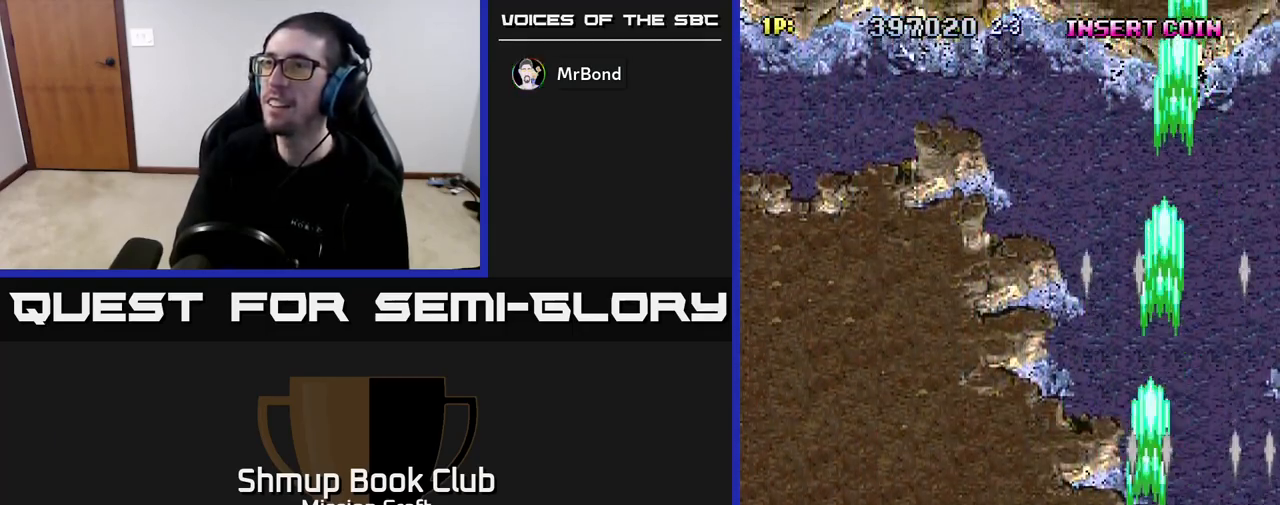
Gameplay with a controller (Xbox layout); each line is a JSON object with the inputs held at the frame after it. "events" lists button and stick changes between this image and that frame as [ms after this image, input, new state], when the widget could be followed in between.
{"buttons": ["R2", "DPAD_UP", "DPAD_RIGHT"], "left_stick": "center", "right_stick": "center", "events": [[183, "DPAD_UP", "down"], [200, "DPAD_LEFT", "up"], [300, "DPAD_RIGHT", "down"]]}
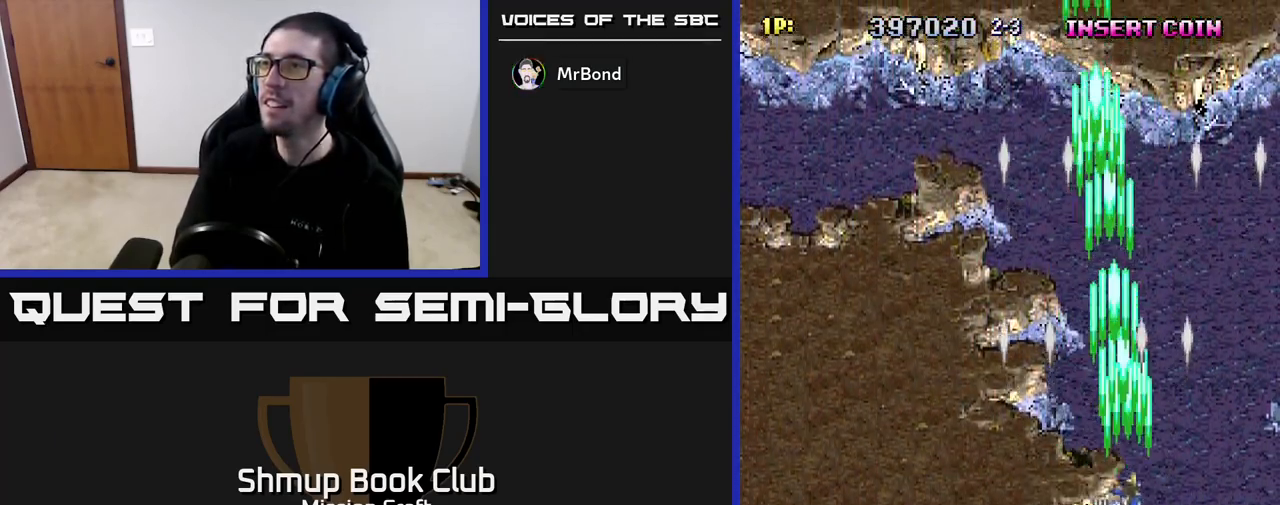
{"buttons": ["R2"], "left_stick": "center", "right_stick": "center", "events": [[83, "DPAD_RIGHT", "up"], [117, "DPAD_UP", "up"], [200, "DPAD_DOWN", "down"], [367, "DPAD_RIGHT", "down"], [500, "DPAD_DOWN", "up"], [500, "DPAD_RIGHT", "up"]]}
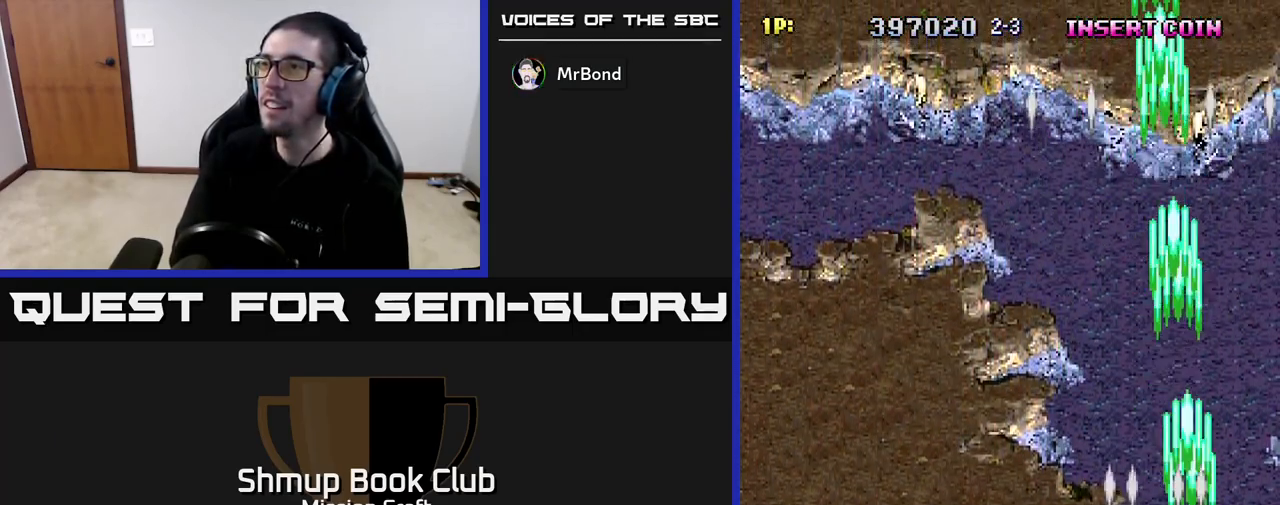
{"buttons": ["R2", "DPAD_LEFT"], "left_stick": "center", "right_stick": "center", "events": [[50, "DPAD_LEFT", "down"]]}
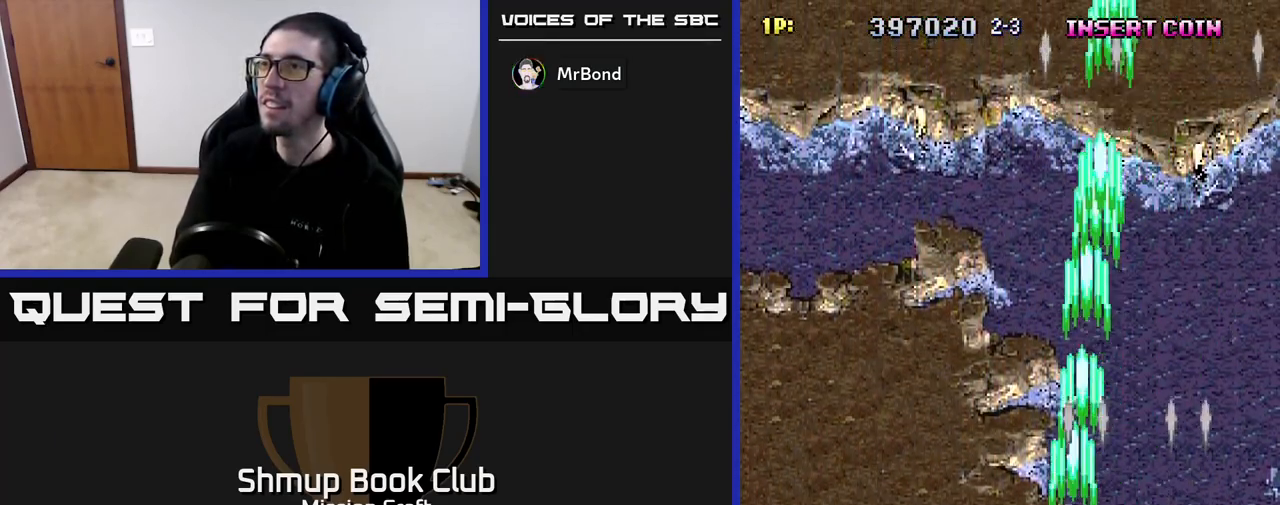
{"buttons": ["R2", "DPAD_RIGHT"], "left_stick": "center", "right_stick": "center", "events": [[167, "DPAD_LEFT", "up"], [200, "DPAD_RIGHT", "down"]]}
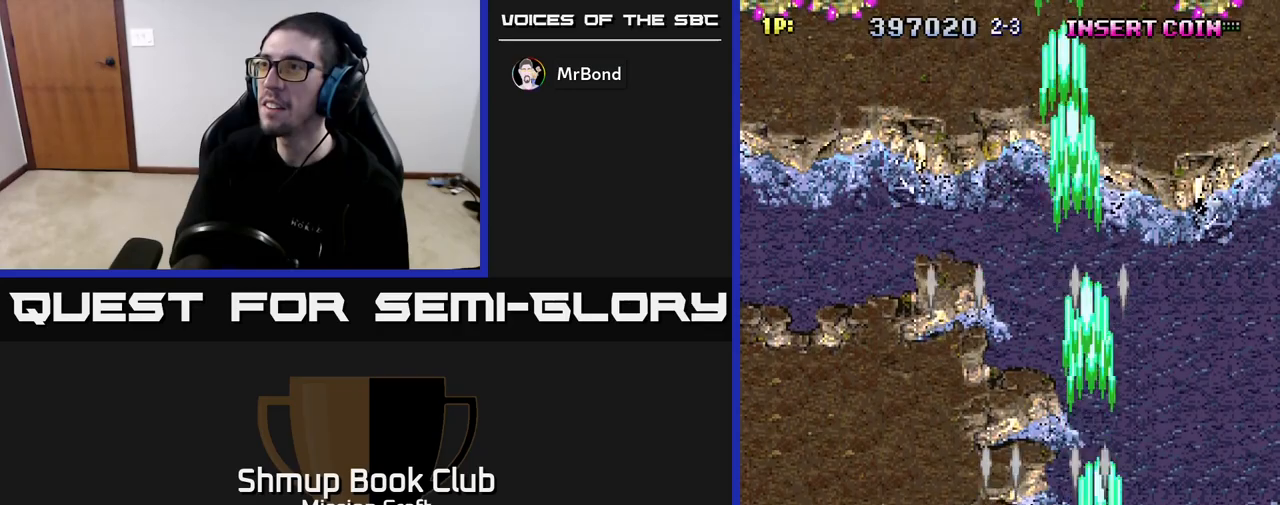
{"buttons": ["R2", "DPAD_UP"], "left_stick": "center", "right_stick": "center", "events": [[33, "DPAD_UP", "down"], [383, "DPAD_RIGHT", "up"]]}
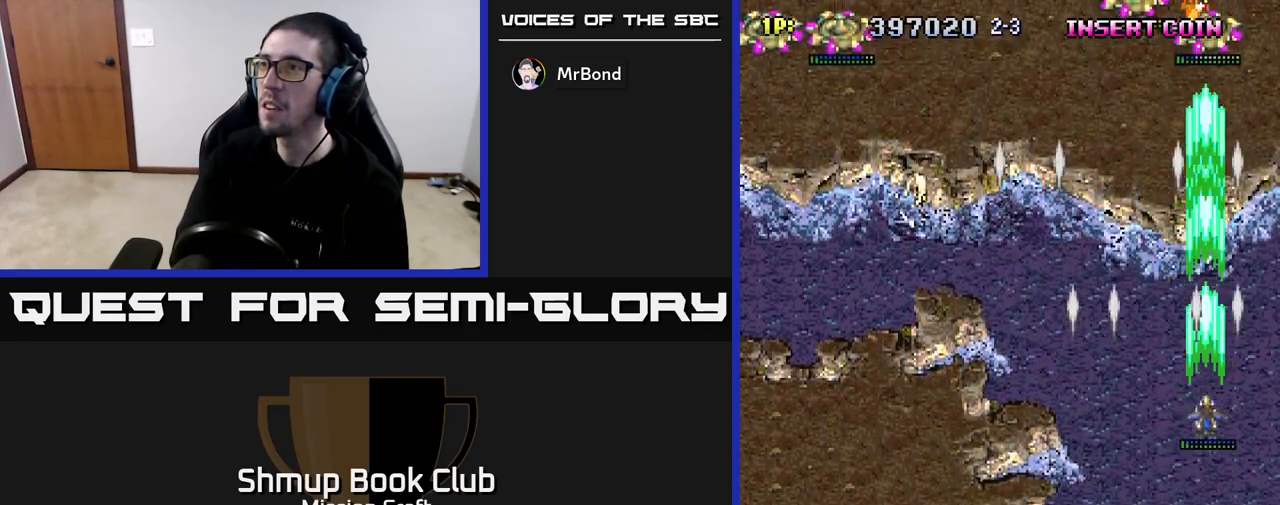
{"buttons": ["R2", "DPAD_UP"], "left_stick": "center", "right_stick": "center", "events": [[250, "DPAD_LEFT", "down"], [300, "DPAD_UP", "up"], [417, "DPAD_UP", "down"], [450, "DPAD_LEFT", "up"]]}
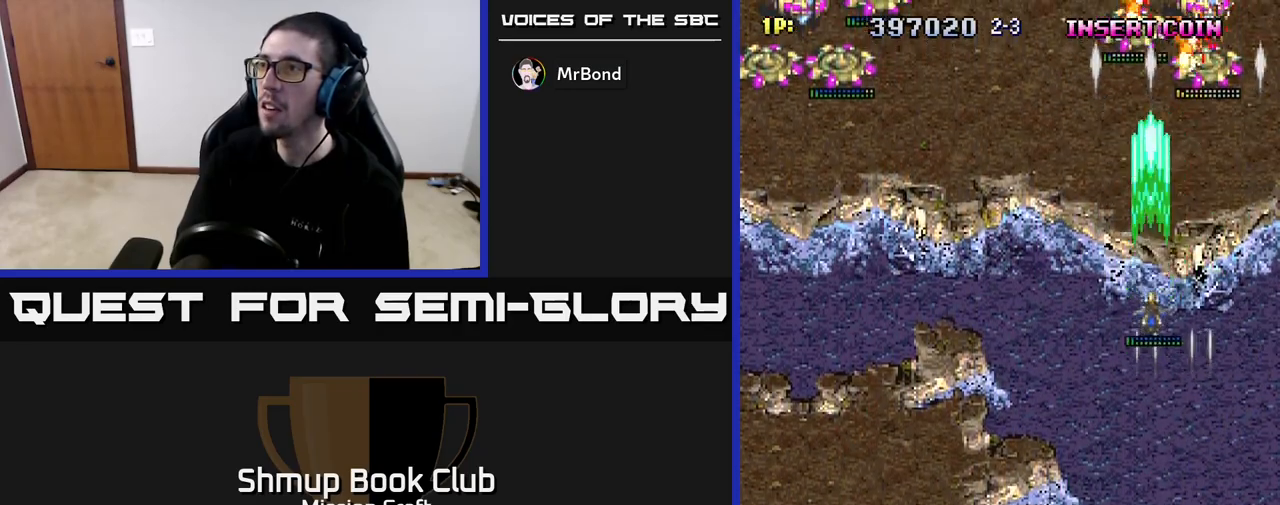
{"buttons": ["R2", "DPAD_DOWN"], "left_stick": "center", "right_stick": "center", "events": [[17, "DPAD_UP", "up"], [50, "DPAD_DOWN", "down"], [317, "DPAD_RIGHT", "down"], [350, "DPAD_RIGHT", "up"]]}
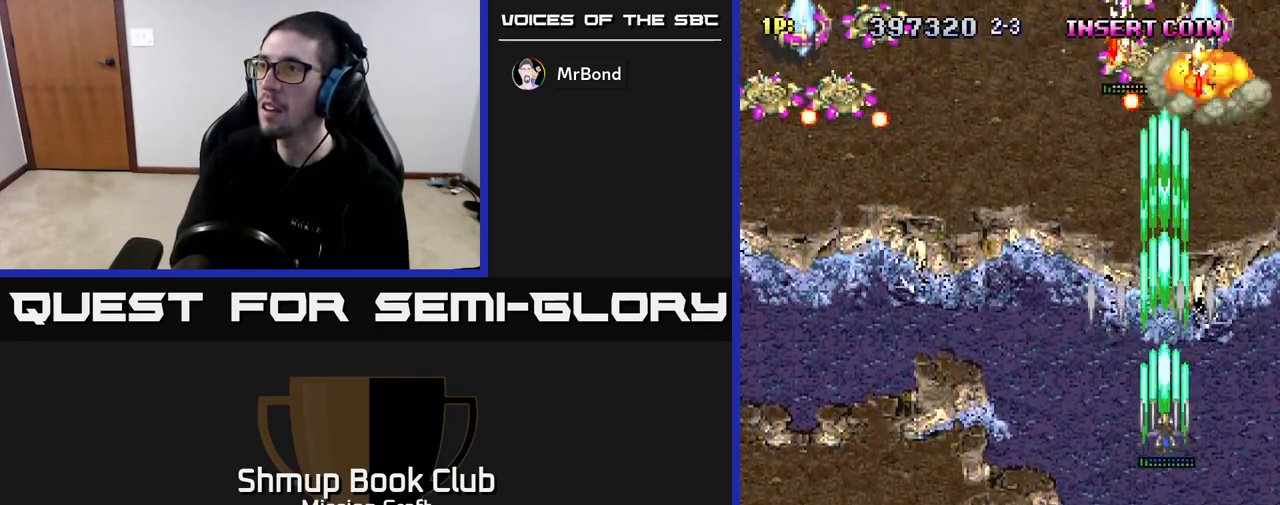
{"buttons": ["R2", "DPAD_DOWN", "DPAD_LEFT"], "left_stick": "center", "right_stick": "center", "events": [[250, "DPAD_LEFT", "down"], [350, "DPAD_LEFT", "up"], [500, "DPAD_LEFT", "down"]]}
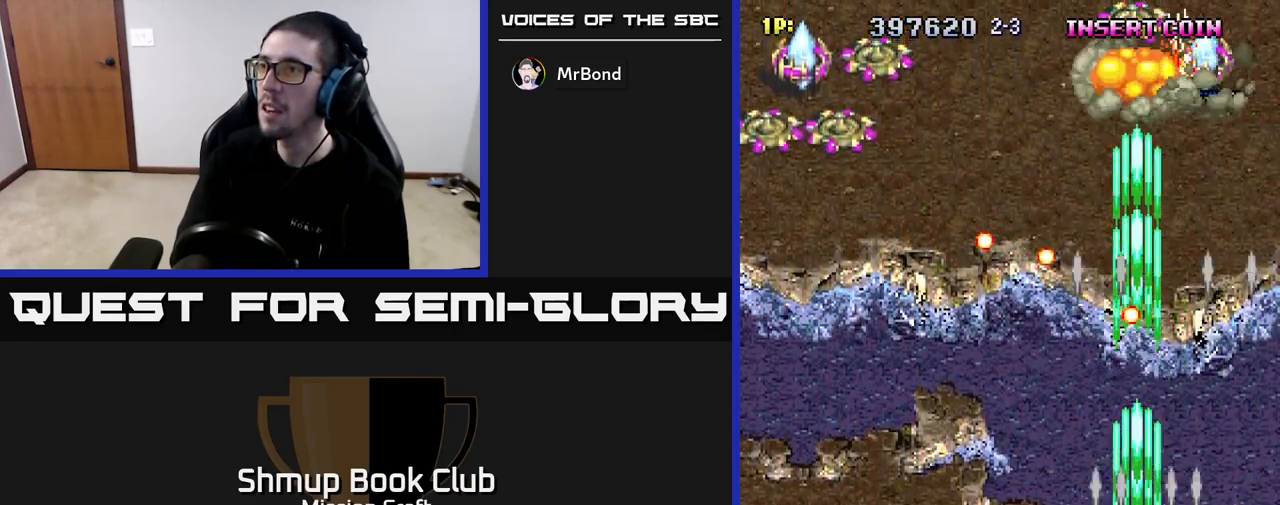
{"buttons": ["R2", "DPAD_LEFT"], "left_stick": "center", "right_stick": "center", "events": [[50, "DPAD_DOWN", "up"]]}
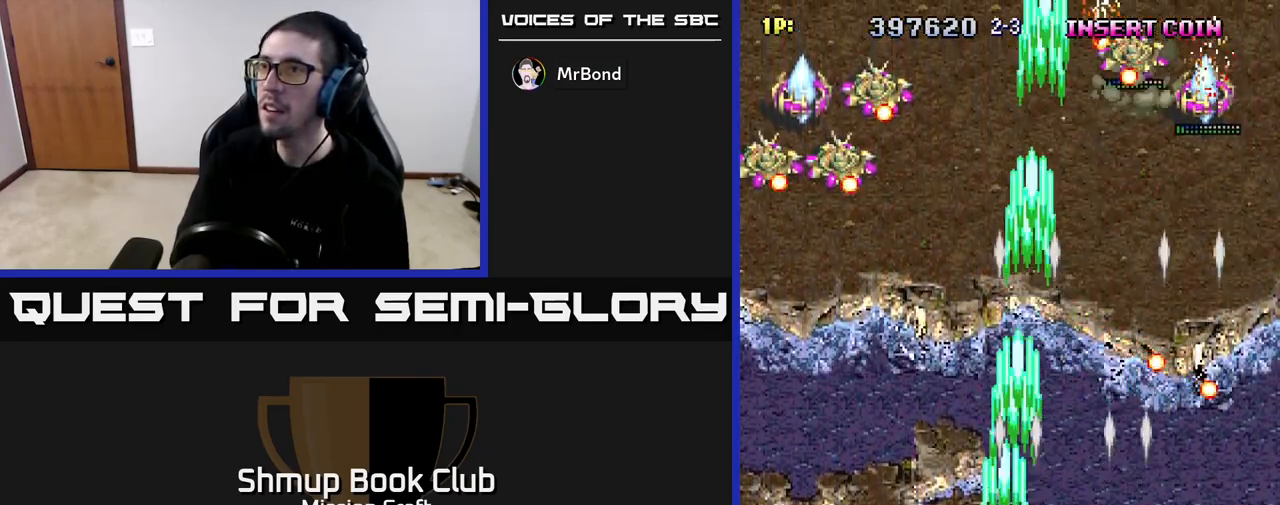
{"buttons": ["R2", "DPAD_UP", "DPAD_LEFT"], "left_stick": "center", "right_stick": "center", "events": [[450, "DPAD_UP", "down"]]}
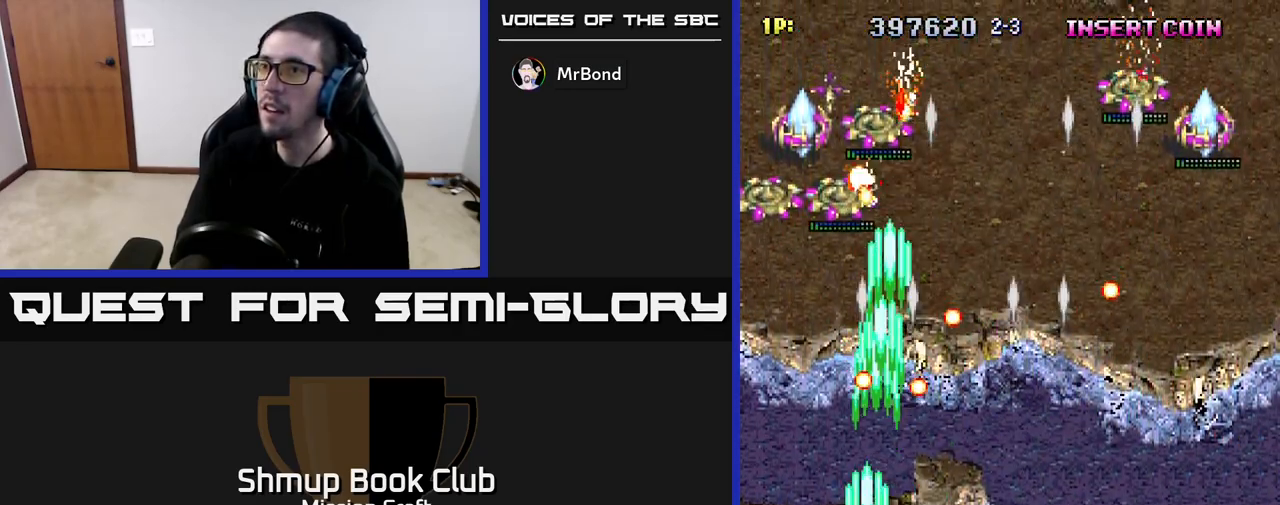
{"buttons": ["R2", "DPAD_UP"], "left_stick": "center", "right_stick": "center", "events": [[200, "DPAD_LEFT", "up"]]}
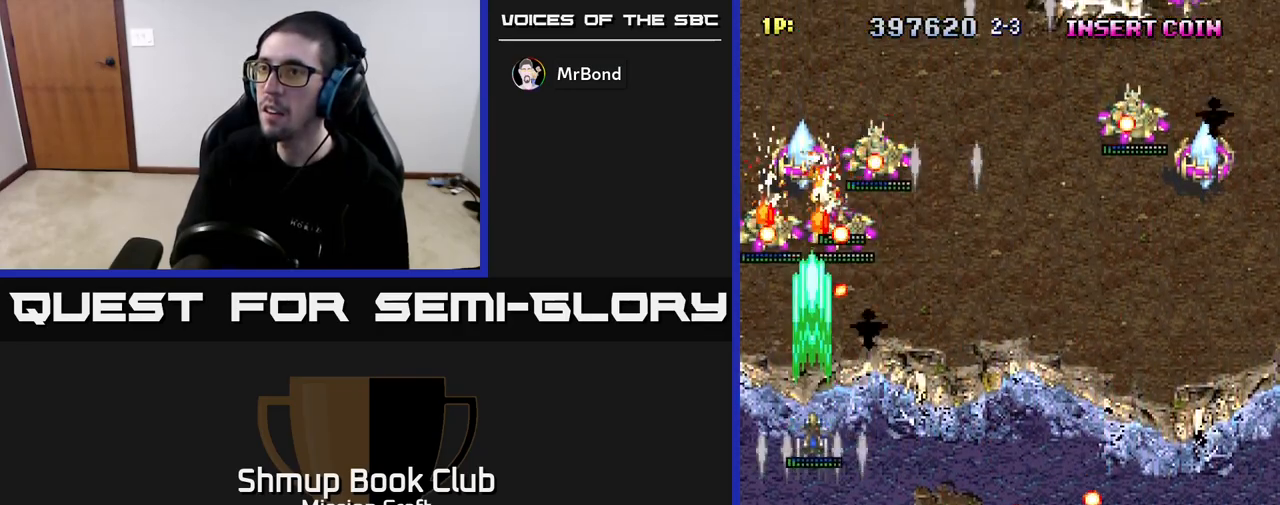
{"buttons": ["R2", "DPAD_DOWN", "DPAD_RIGHT"], "left_stick": "center", "right_stick": "center", "events": [[33, "DPAD_UP", "up"], [67, "DPAD_DOWN", "down"], [183, "DPAD_RIGHT", "down"]]}
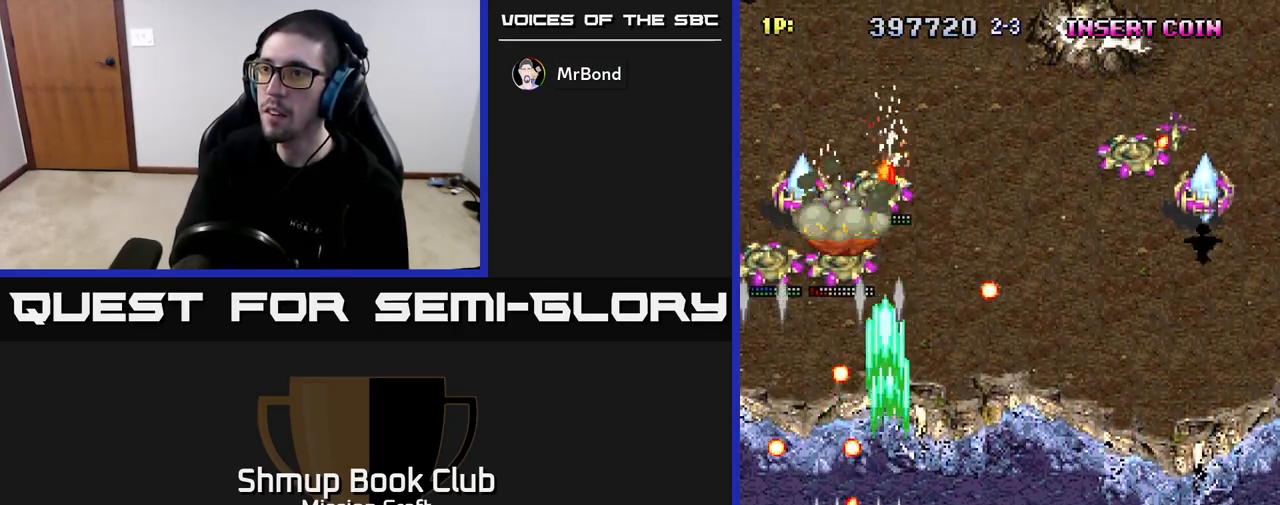
{"buttons": ["R2", "DPAD_DOWN", "DPAD_RIGHT"], "left_stick": "center", "right_stick": "center", "events": [[33, "DPAD_DOWN", "up"], [133, "DPAD_UP", "down"], [150, "DPAD_RIGHT", "up"], [233, "DPAD_LEFT", "down"], [267, "DPAD_UP", "up"], [300, "DPAD_LEFT", "up"], [317, "DPAD_DOWN", "down"], [350, "DPAD_RIGHT", "down"]]}
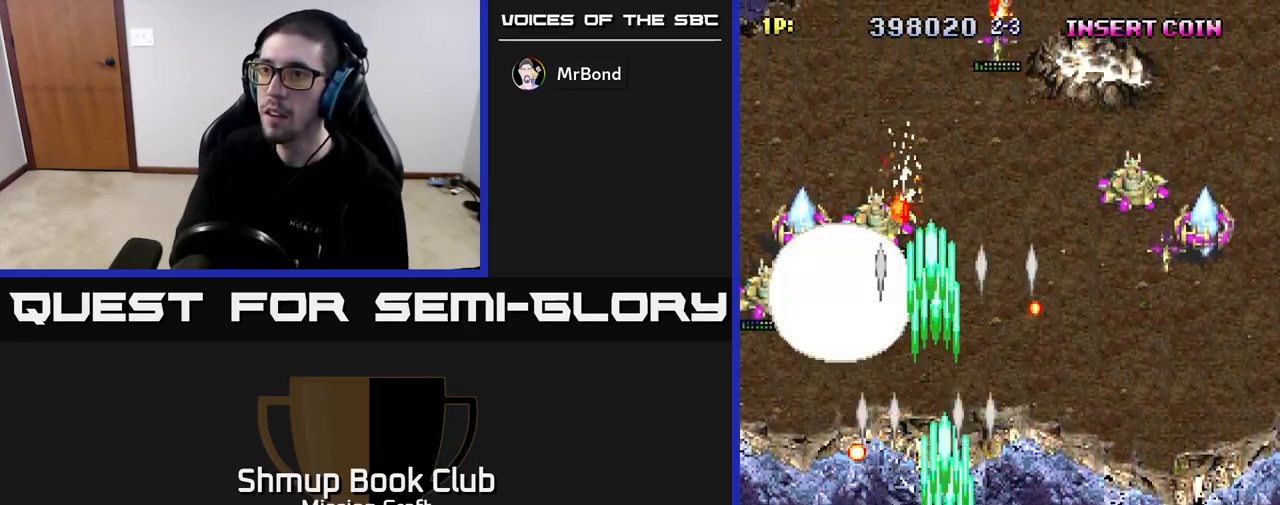
{"buttons": ["R2", "DPAD_LEFT"], "left_stick": "center", "right_stick": "center", "events": [[33, "DPAD_RIGHT", "up"], [67, "DPAD_DOWN", "up"], [83, "DPAD_LEFT", "down"]]}
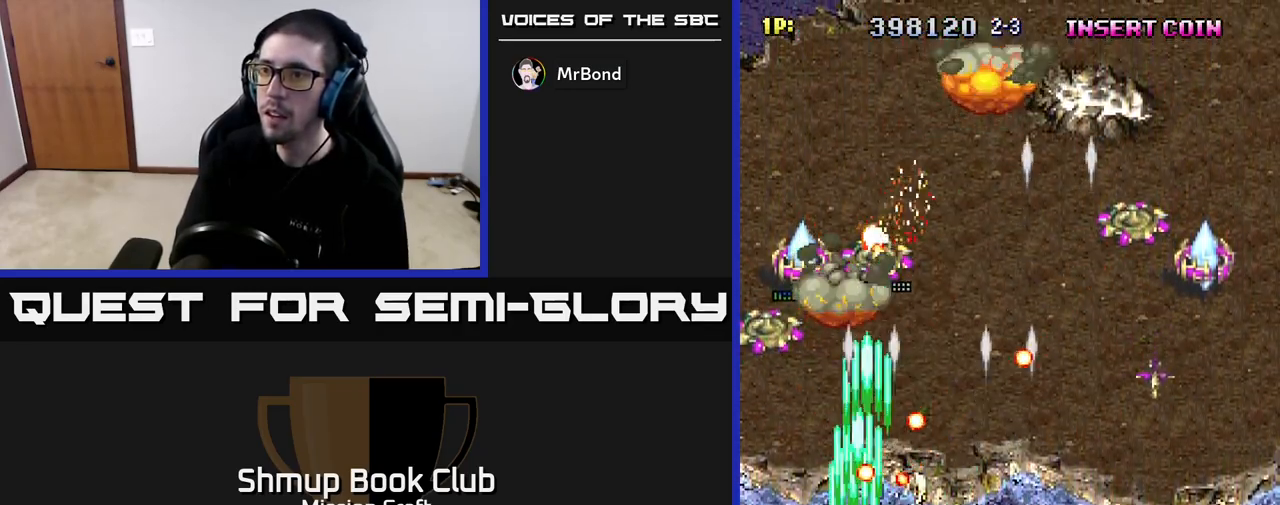
{"buttons": ["R2", "DPAD_DOWN", "DPAD_RIGHT"], "left_stick": "center", "right_stick": "center", "events": [[83, "DPAD_UP", "down"], [400, "DPAD_LEFT", "up"], [433, "DPAD_RIGHT", "down"], [433, "DPAD_UP", "up"], [467, "DPAD_DOWN", "down"]]}
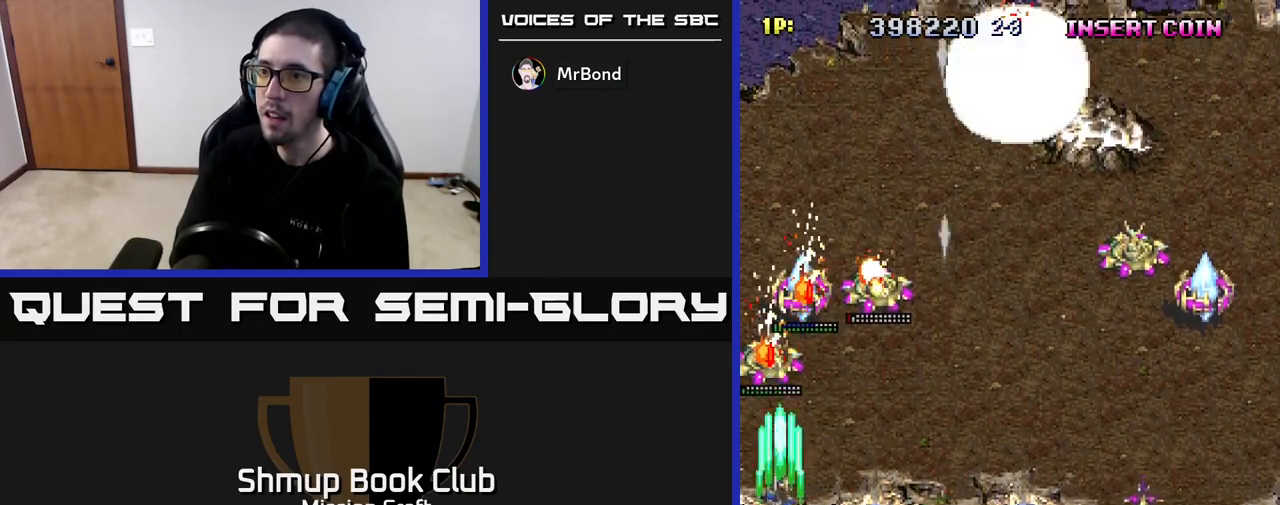
{"buttons": ["R2", "DPAD_DOWN", "DPAD_RIGHT"], "left_stick": "center", "right_stick": "center"}
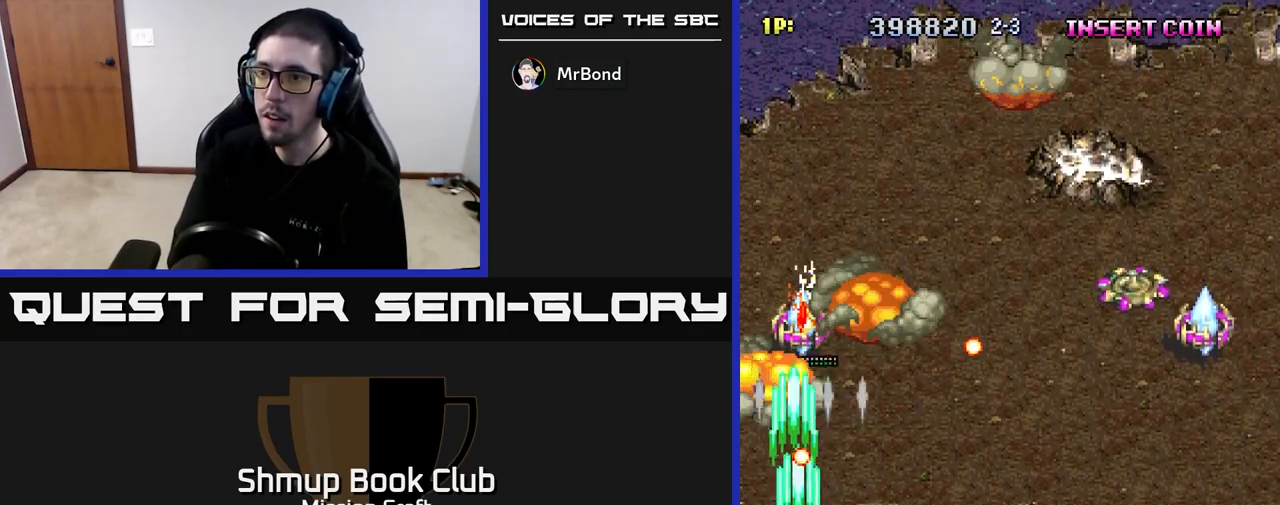
{"buttons": ["R2", "DPAD_DOWN", "DPAD_RIGHT"], "left_stick": "center", "right_stick": "center", "events": [[100, "DPAD_RIGHT", "up"], [117, "DPAD_DOWN", "up"], [150, "DPAD_LEFT", "down"], [200, "DPAD_LEFT", "up"], [233, "DPAD_RIGHT", "down"], [317, "DPAD_RIGHT", "up"], [333, "DPAD_LEFT", "down"], [450, "DPAD_LEFT", "up"], [467, "DPAD_DOWN", "down"], [467, "DPAD_RIGHT", "down"]]}
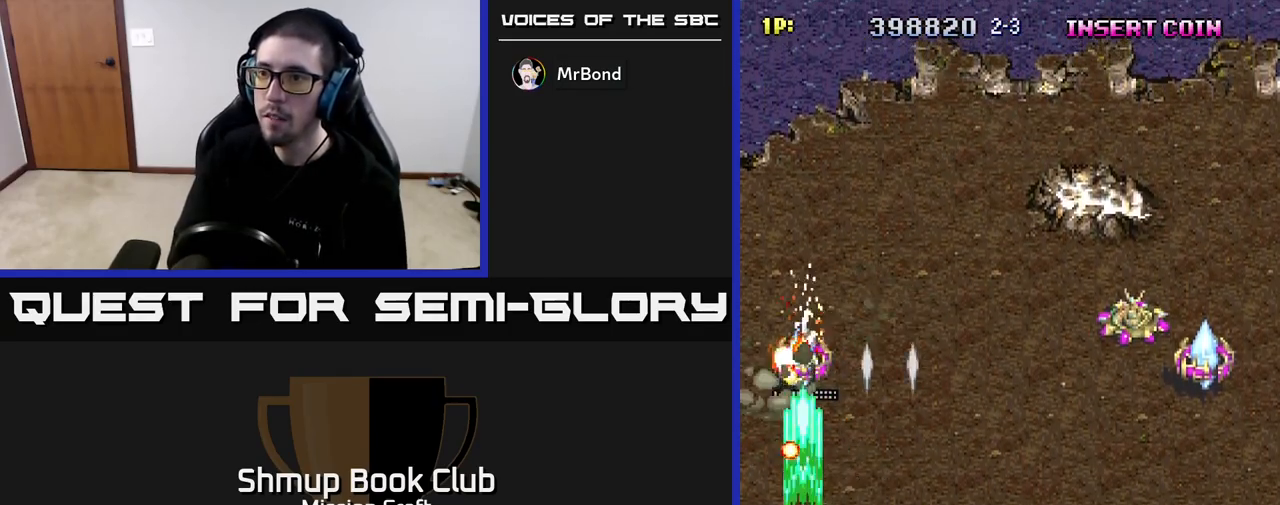
{"buttons": ["R2", "DPAD_RIGHT"], "left_stick": "center", "right_stick": "center", "events": [[83, "DPAD_RIGHT", "up"], [100, "DPAD_DOWN", "up"], [117, "DPAD_LEFT", "down"], [233, "DPAD_LEFT", "up"], [250, "DPAD_RIGHT", "down"], [283, "DPAD_UP", "down"], [350, "DPAD_UP", "up"]]}
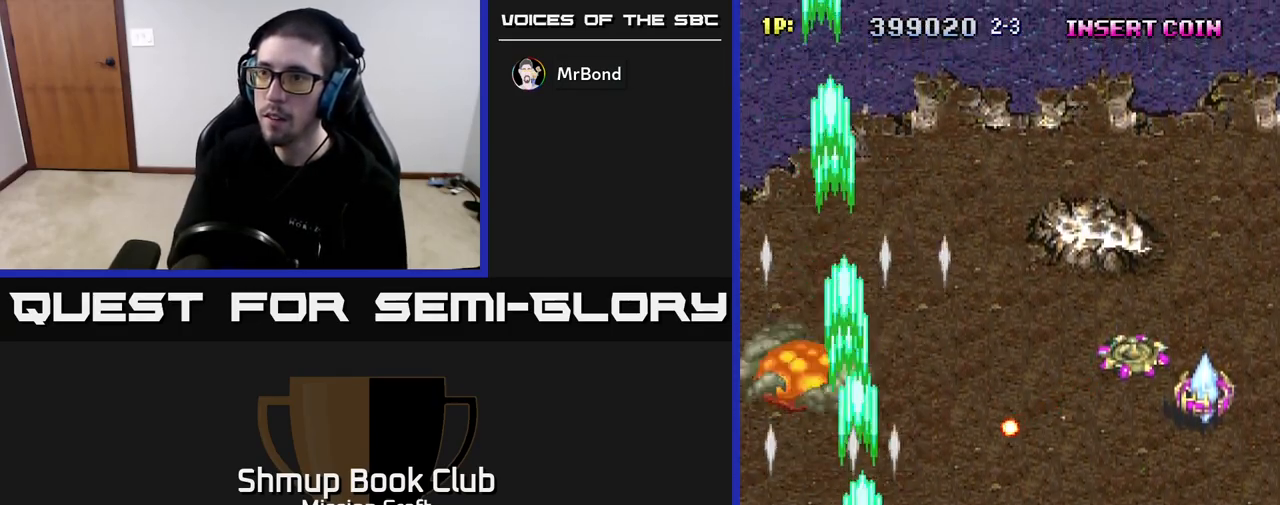
{"buttons": ["R2", "DPAD_RIGHT"], "left_stick": "center", "right_stick": "center", "events": []}
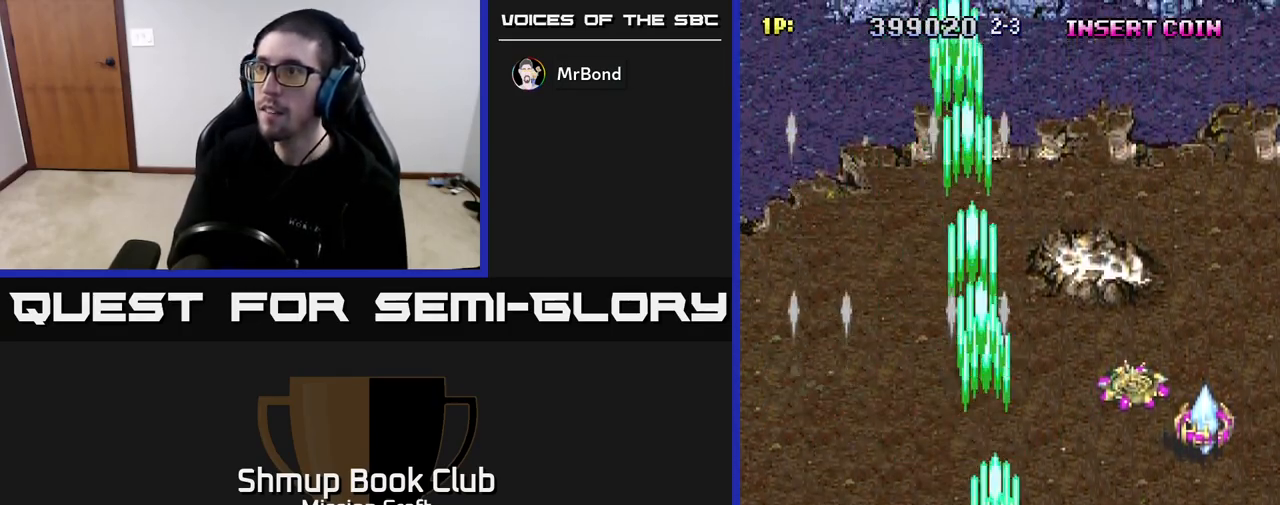
{"buttons": ["R2", "DPAD_RIGHT"], "left_stick": "center", "right_stick": "center", "events": []}
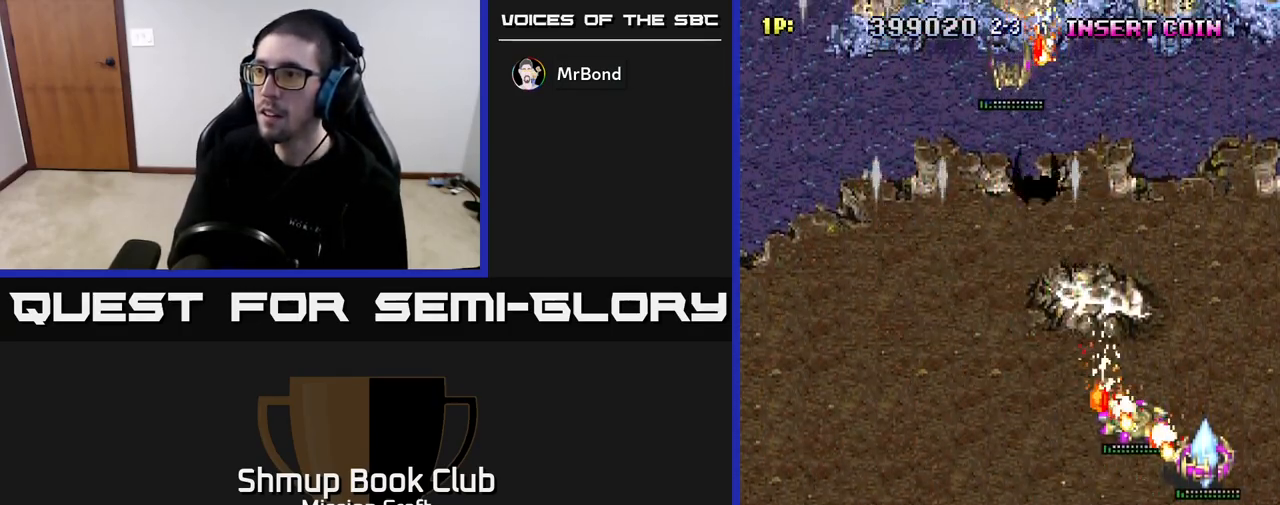
{"buttons": ["R2", "DPAD_DOWN", "DPAD_LEFT"], "left_stick": "center", "right_stick": "center", "events": [[33, "DPAD_RIGHT", "up"], [50, "DPAD_UP", "down"], [433, "DPAD_UP", "up"], [467, "DPAD_LEFT", "down"], [483, "DPAD_DOWN", "down"]]}
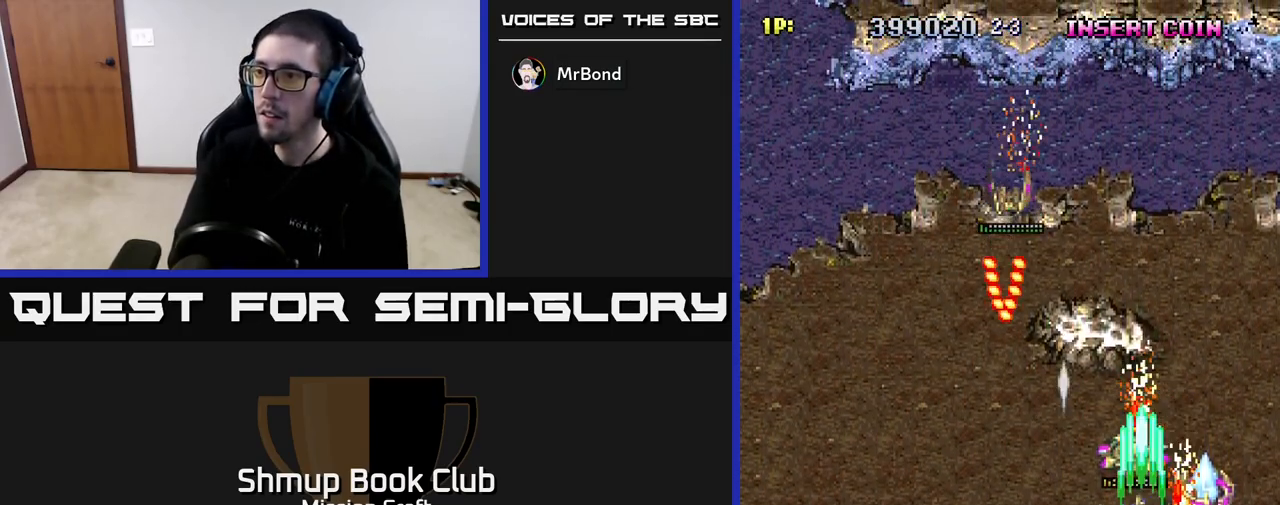
{"buttons": ["R2", "DPAD_UP"], "left_stick": "center", "right_stick": "center", "events": [[100, "DPAD_LEFT", "up"], [167, "DPAD_RIGHT", "down"], [250, "DPAD_RIGHT", "up"], [433, "DPAD_DOWN", "up"], [483, "DPAD_UP", "down"]]}
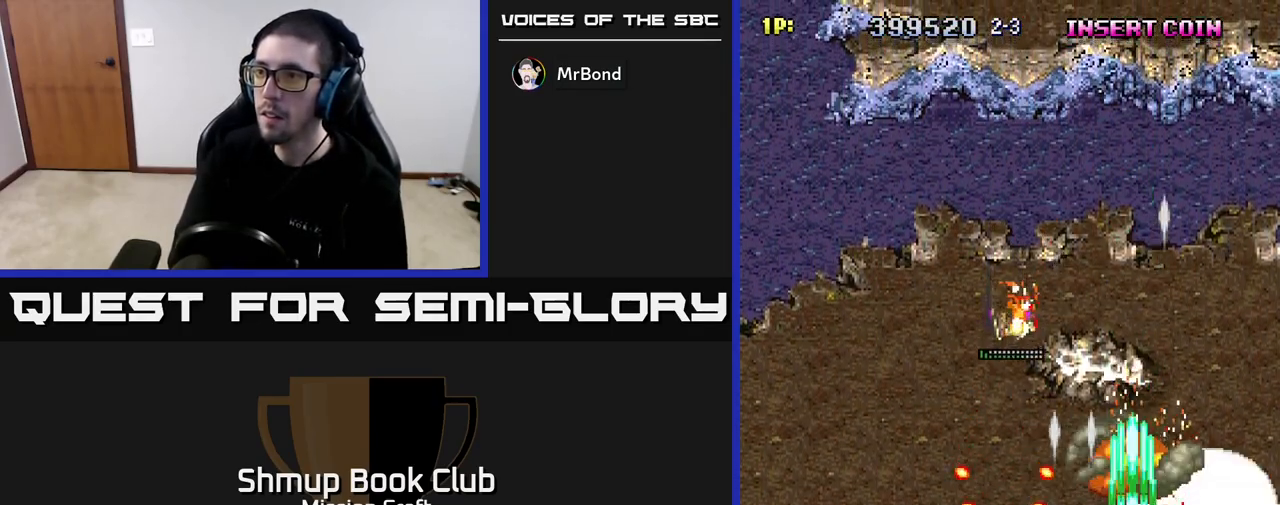
{"buttons": ["R2", "DPAD_DOWN", "DPAD_LEFT"], "left_stick": "center", "right_stick": "center", "events": [[33, "DPAD_RIGHT", "down"], [67, "DPAD_RIGHT", "up"], [133, "DPAD_LEFT", "down"], [300, "DPAD_UP", "up"], [467, "DPAD_DOWN", "down"]]}
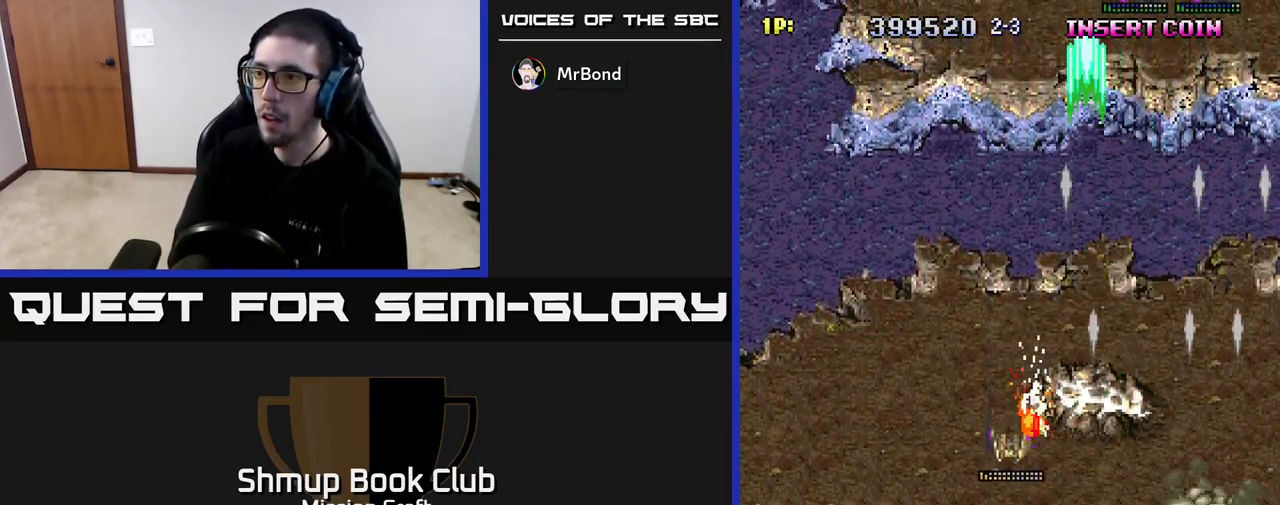
{"buttons": ["R2", "DPAD_RIGHT"], "left_stick": "center", "right_stick": "center", "events": [[117, "DPAD_LEFT", "up"], [217, "DPAD_RIGHT", "down"], [483, "DPAD_DOWN", "up"]]}
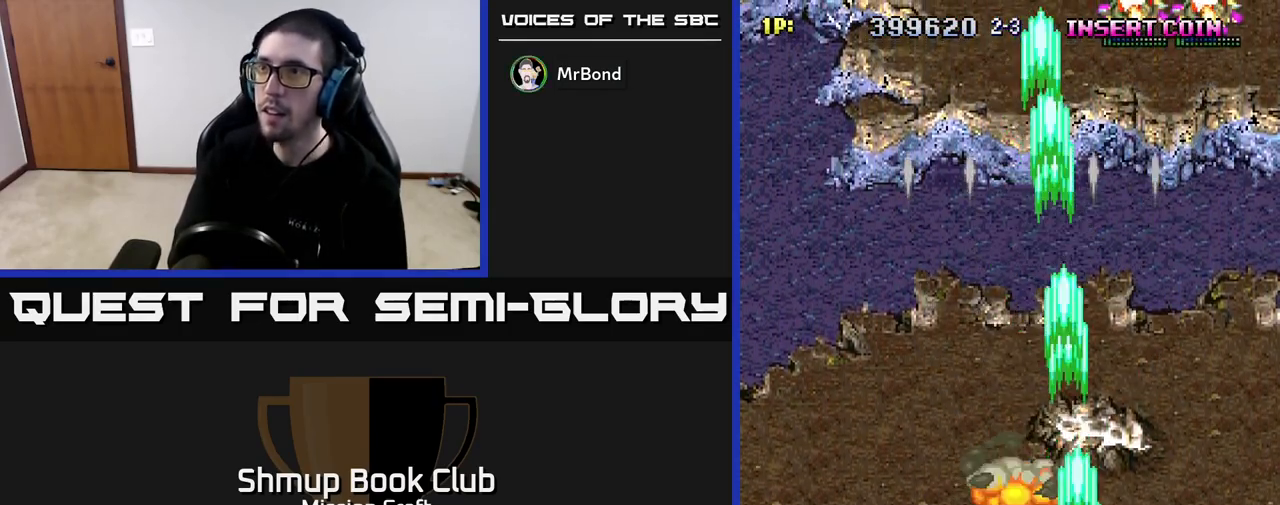
{"buttons": ["R2", "DPAD_UP"], "left_stick": "center", "right_stick": "center", "events": [[350, "DPAD_RIGHT", "up"], [400, "DPAD_UP", "down"], [467, "DPAD_LEFT", "down"], [500, "DPAD_LEFT", "up"]]}
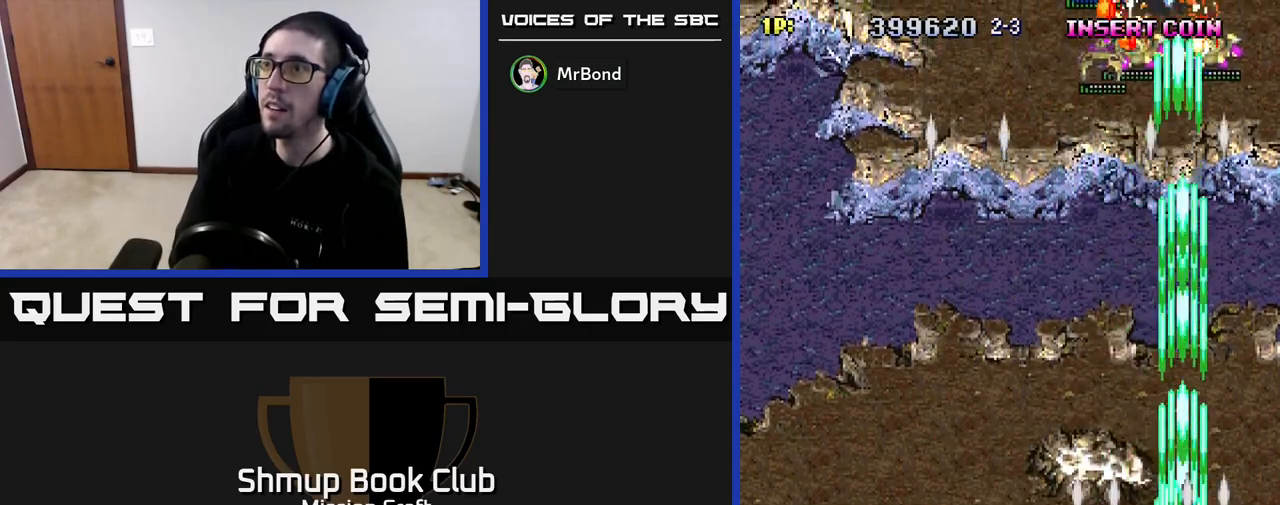
{"buttons": ["R2", "DPAD_DOWN"], "left_stick": "center", "right_stick": "center", "events": [[300, "DPAD_UP", "up"], [350, "DPAD_DOWN", "down"]]}
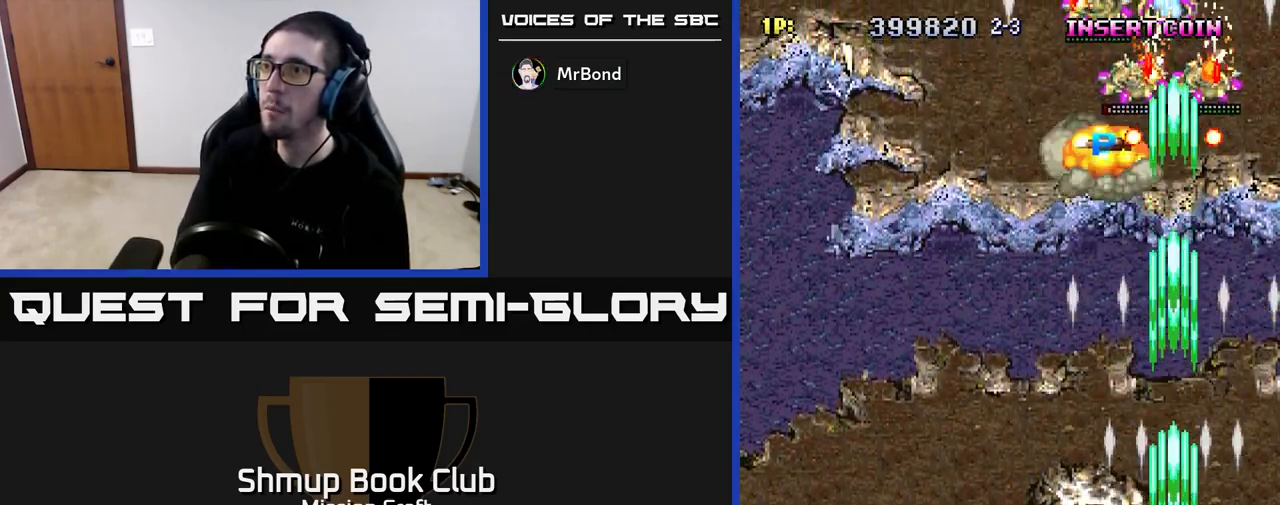
{"buttons": ["R2", "DPAD_LEFT"], "left_stick": "center", "right_stick": "center", "events": [[33, "DPAD_LEFT", "down"], [183, "DPAD_LEFT", "up"], [217, "DPAD_RIGHT", "down"], [350, "DPAD_RIGHT", "up"], [417, "DPAD_LEFT", "down"], [467, "DPAD_DOWN", "up"]]}
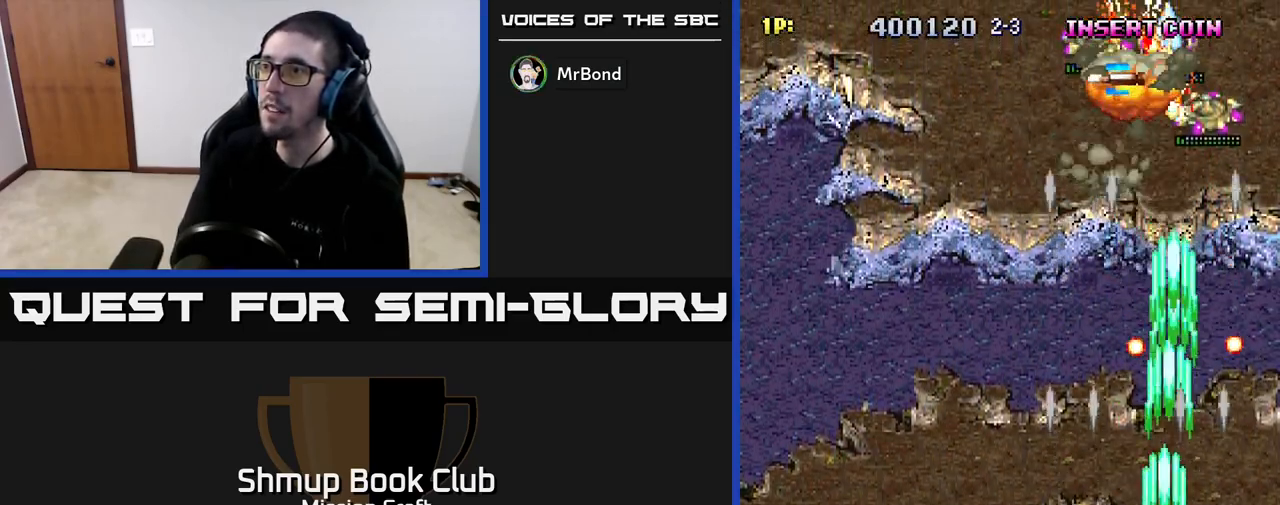
{"buttons": ["R2", "DPAD_UP"], "left_stick": "center", "right_stick": "center", "events": [[83, "DPAD_UP", "down"], [450, "DPAD_LEFT", "up"]]}
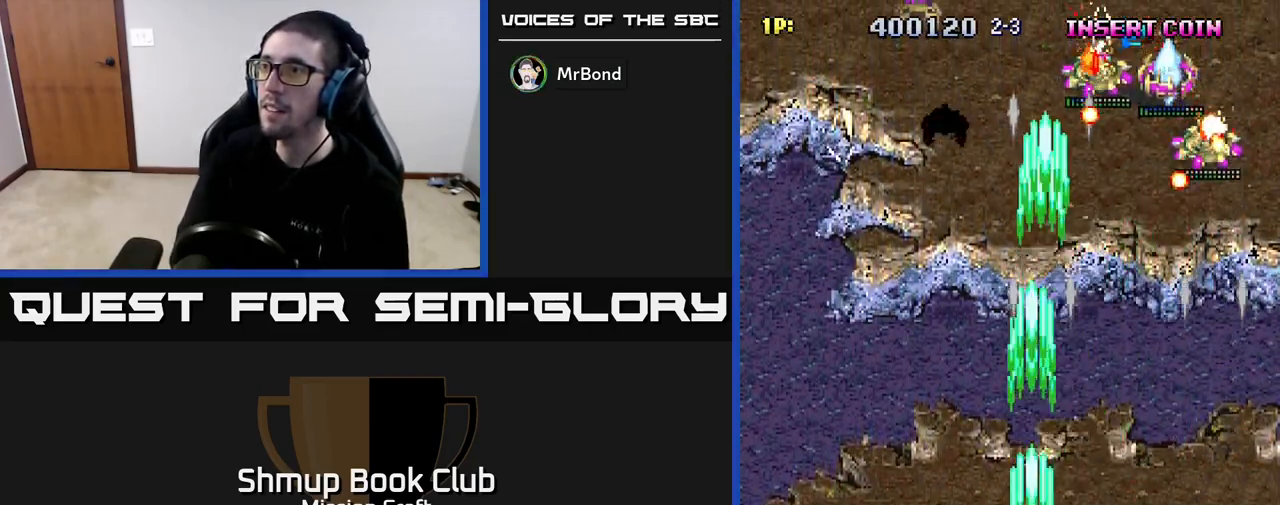
{"buttons": ["R2", "DPAD_RIGHT"], "left_stick": "center", "right_stick": "center", "events": [[17, "DPAD_RIGHT", "down"], [167, "DPAD_UP", "up"]]}